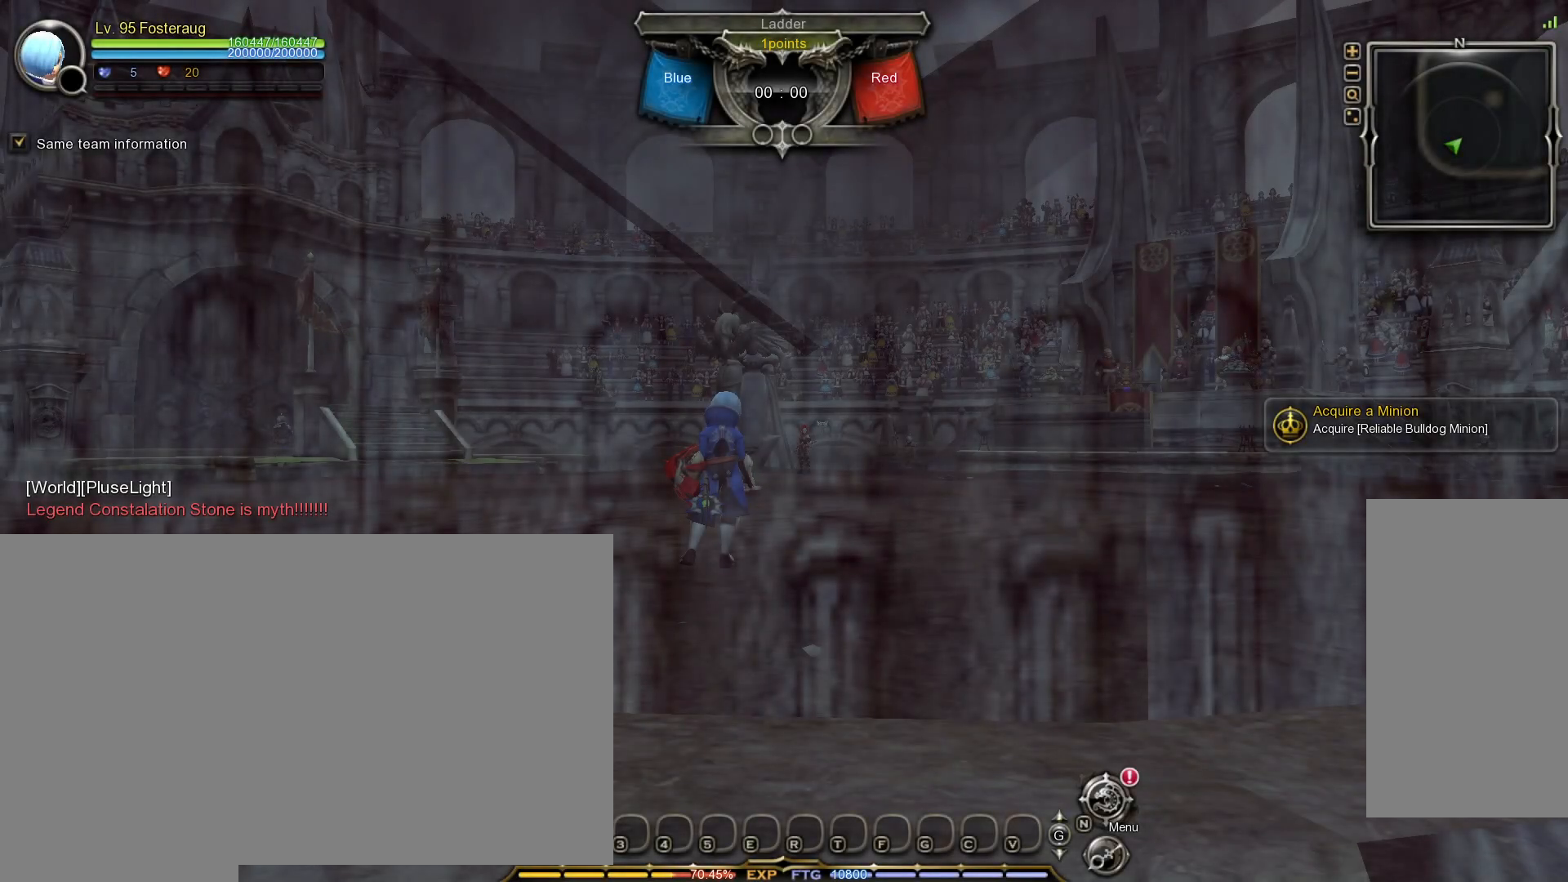
Gameplay with keyboard and mouse; each line is a JSON object with the keys and mouse buttons held at the frame after it. "events" lists presses ("down") and releases ("up") of ".", "/", "0", "1", "2", "3", "4", "5", "6", "7", "8", "9", "a", "alt_l", "alt_r", "b", "backslash", "backspace", "c", "caps_lock", "comma", "ctrl_l", "ctrl_r", "d", "down", "e", "equals", "escape", "f", "f1", "f10", "f11", "f12", "f2", "f3", "f4", "f5", "f6", "f7", "f8", "f9", "g", "h", "i", "j", "k", "l", "lbracket", "left", "m", "minus", "n", "o", "p", "q", "quote", "r", "rbracket", "return", "right", "s", "semicolon", "shift_l", "shift_r", "space", "super", "t", "tab", "tilde", "u", "up", "v", "w", "x", "y", "z", "mouse_left", "mouse_wheel", "mouse_right", "mouse_mb4" and "mouse_mb5" between this image and that frame as [ms after this image, input, new state], when the widget could be followed in between. "mouse_left", "mouse_wheel", "mouse_right", "mouse_mb4", "mouse_mb5" = the "left", "wheel", "right", "mb4", "mb5" buttons of the "mouse" list. No other keys are recorded. "wheel" means that the mouse wheel is clicked or scrolled. Mouse movement is not recorded.
{"keys": ["comma"], "mouse": [], "events": [[300, "comma", "down"]]}
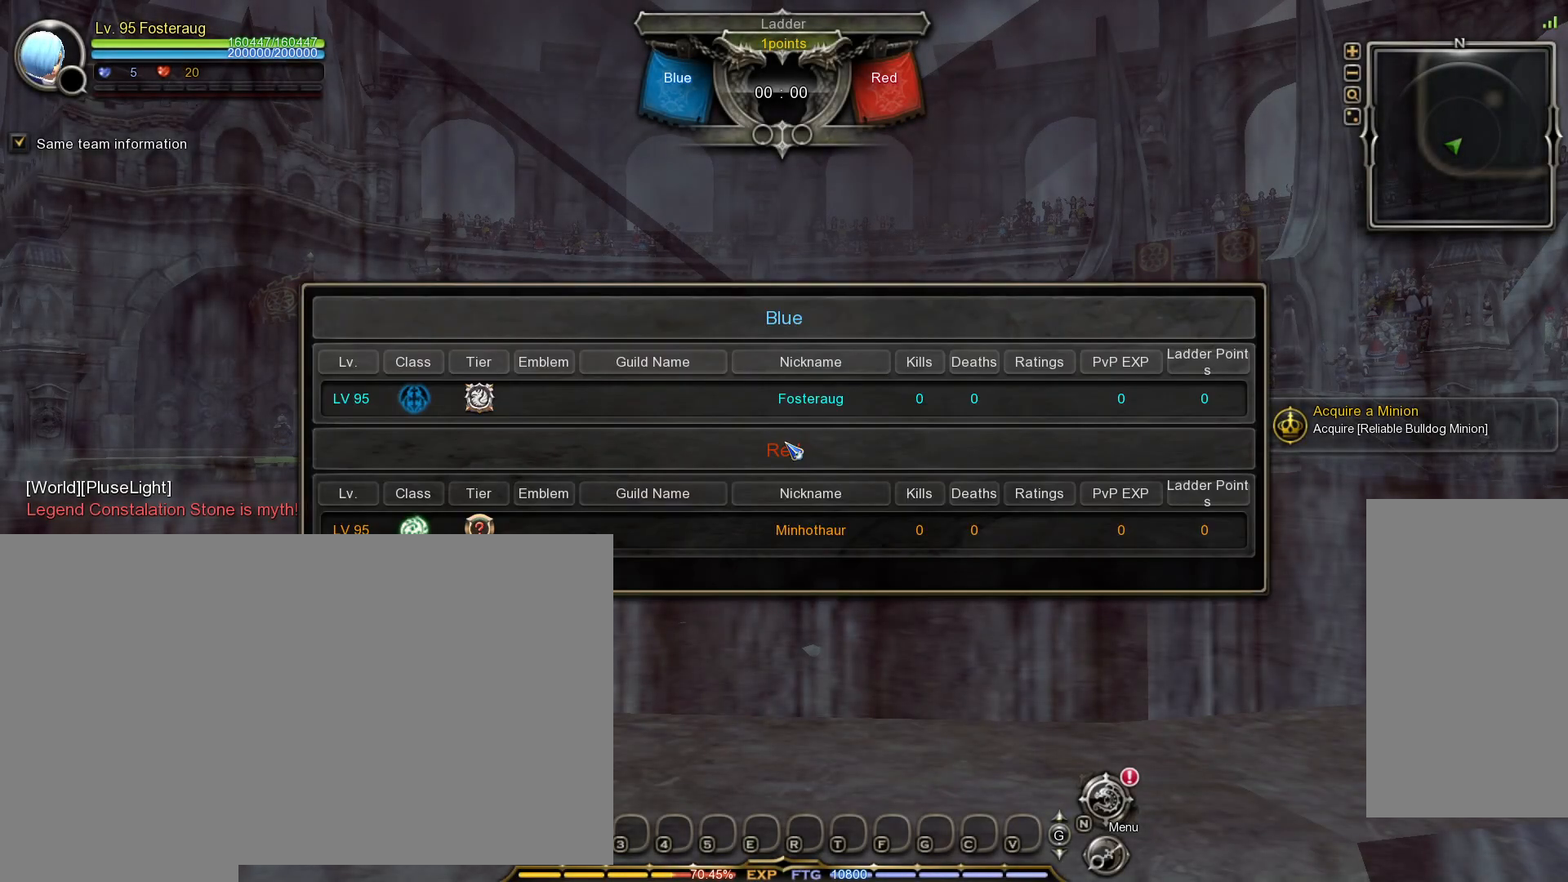
{"keys": ["comma"], "mouse": [], "events": []}
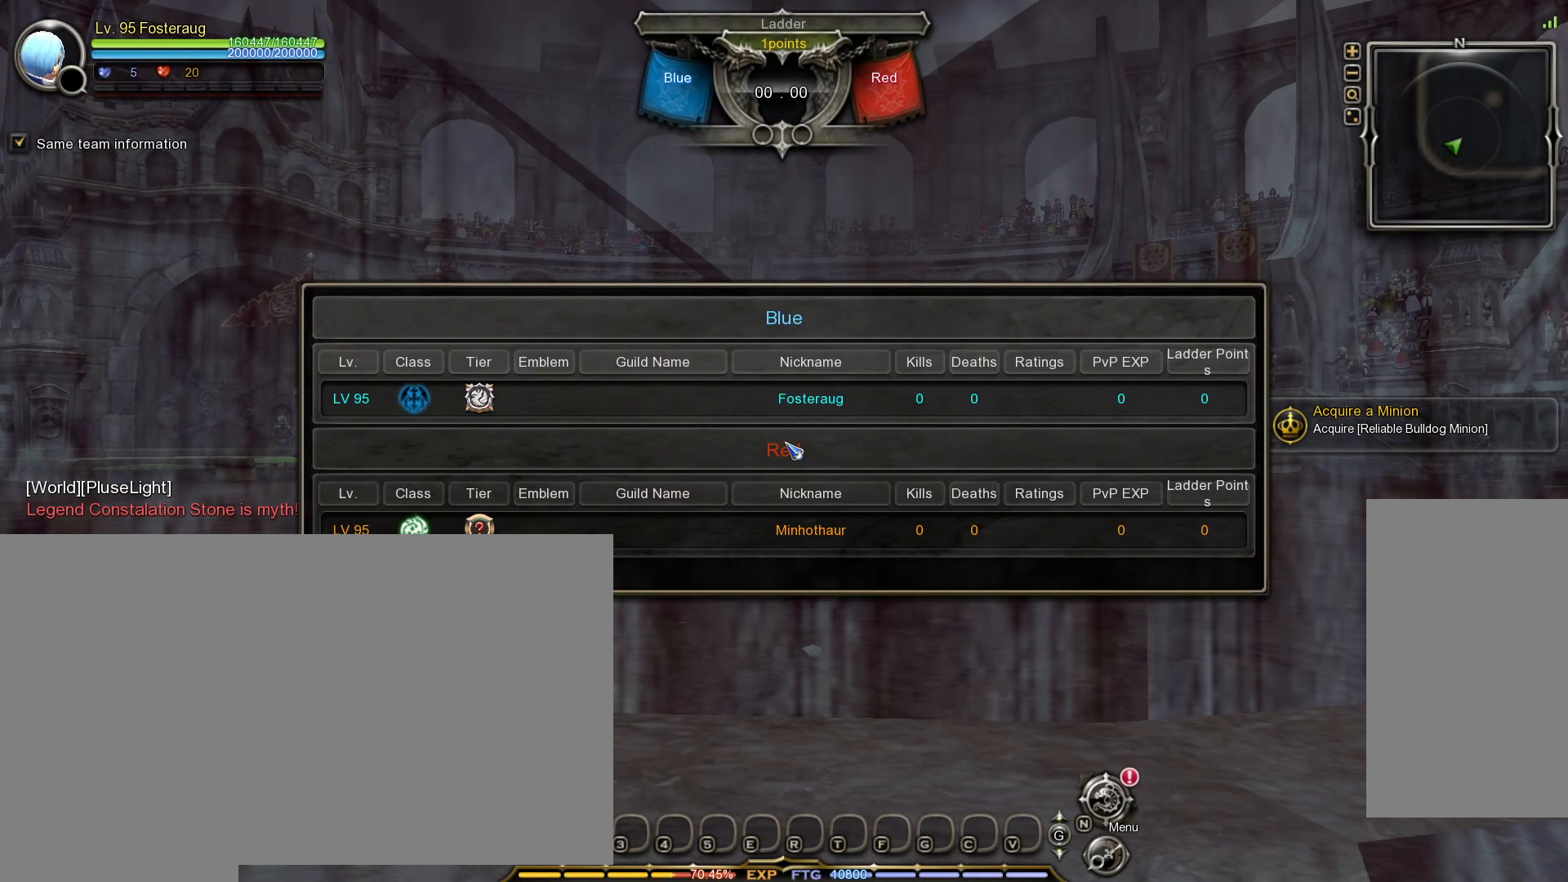
{"keys": ["comma"], "mouse": [], "events": []}
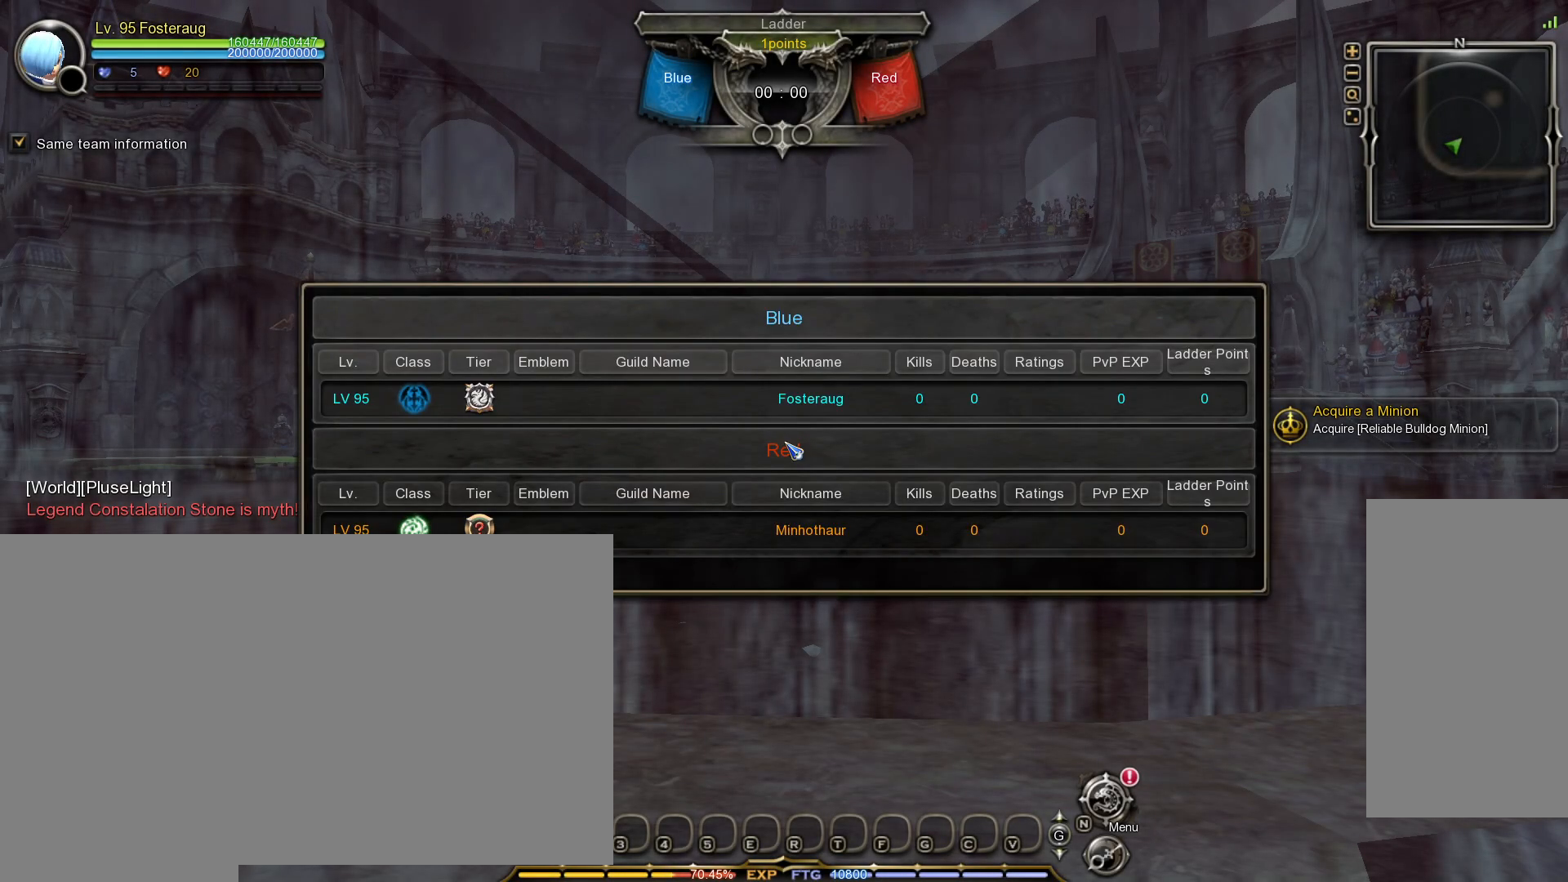
{"keys": [], "mouse": [], "events": [[467, "comma", "up"]]}
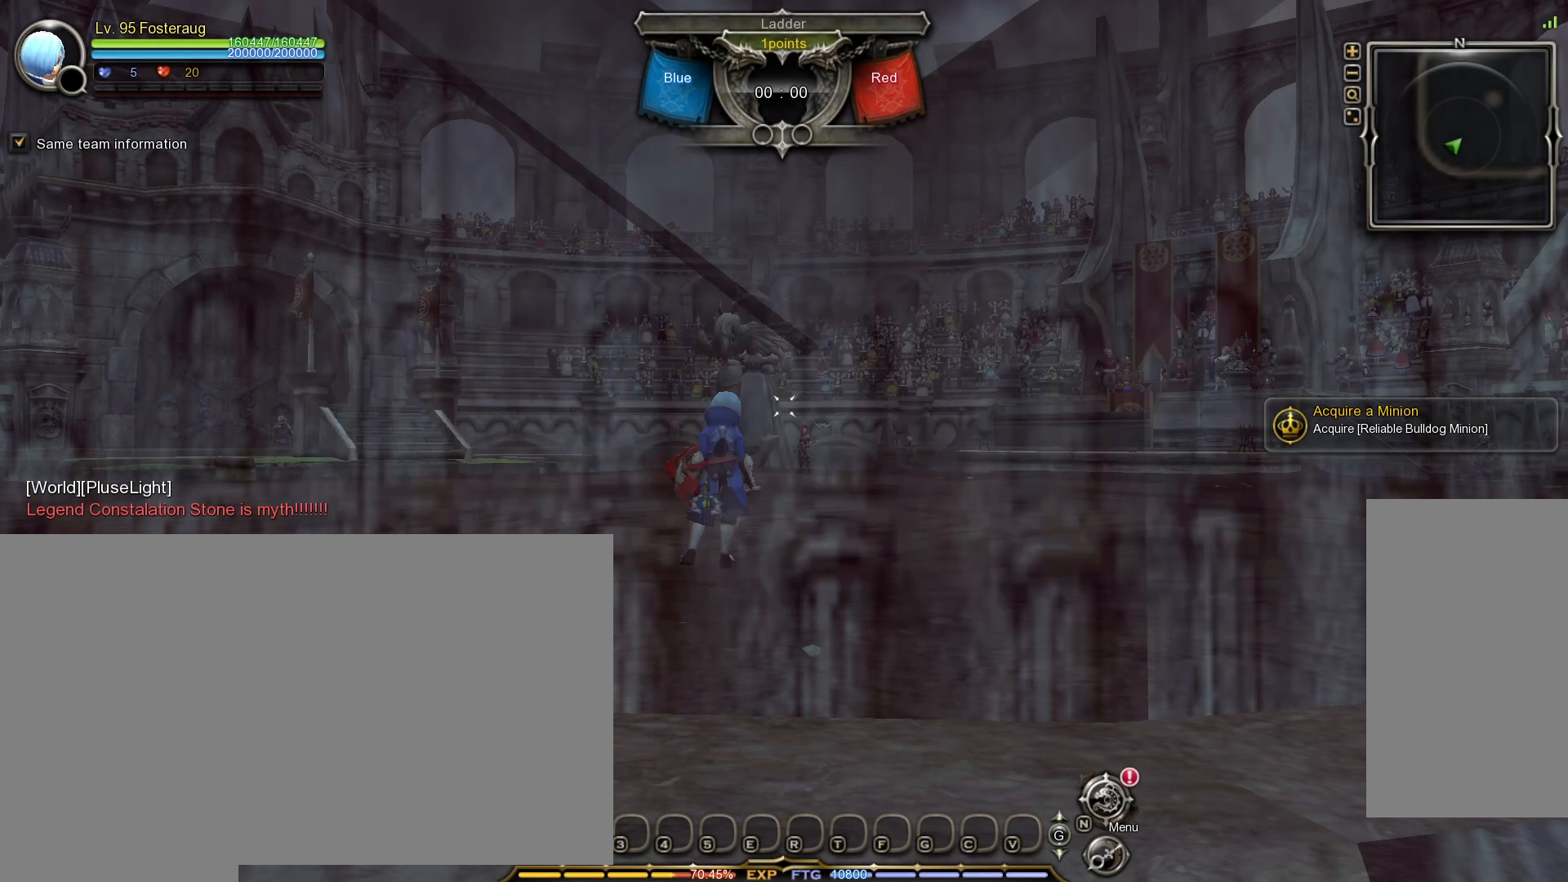
{"keys": [], "mouse": [], "events": []}
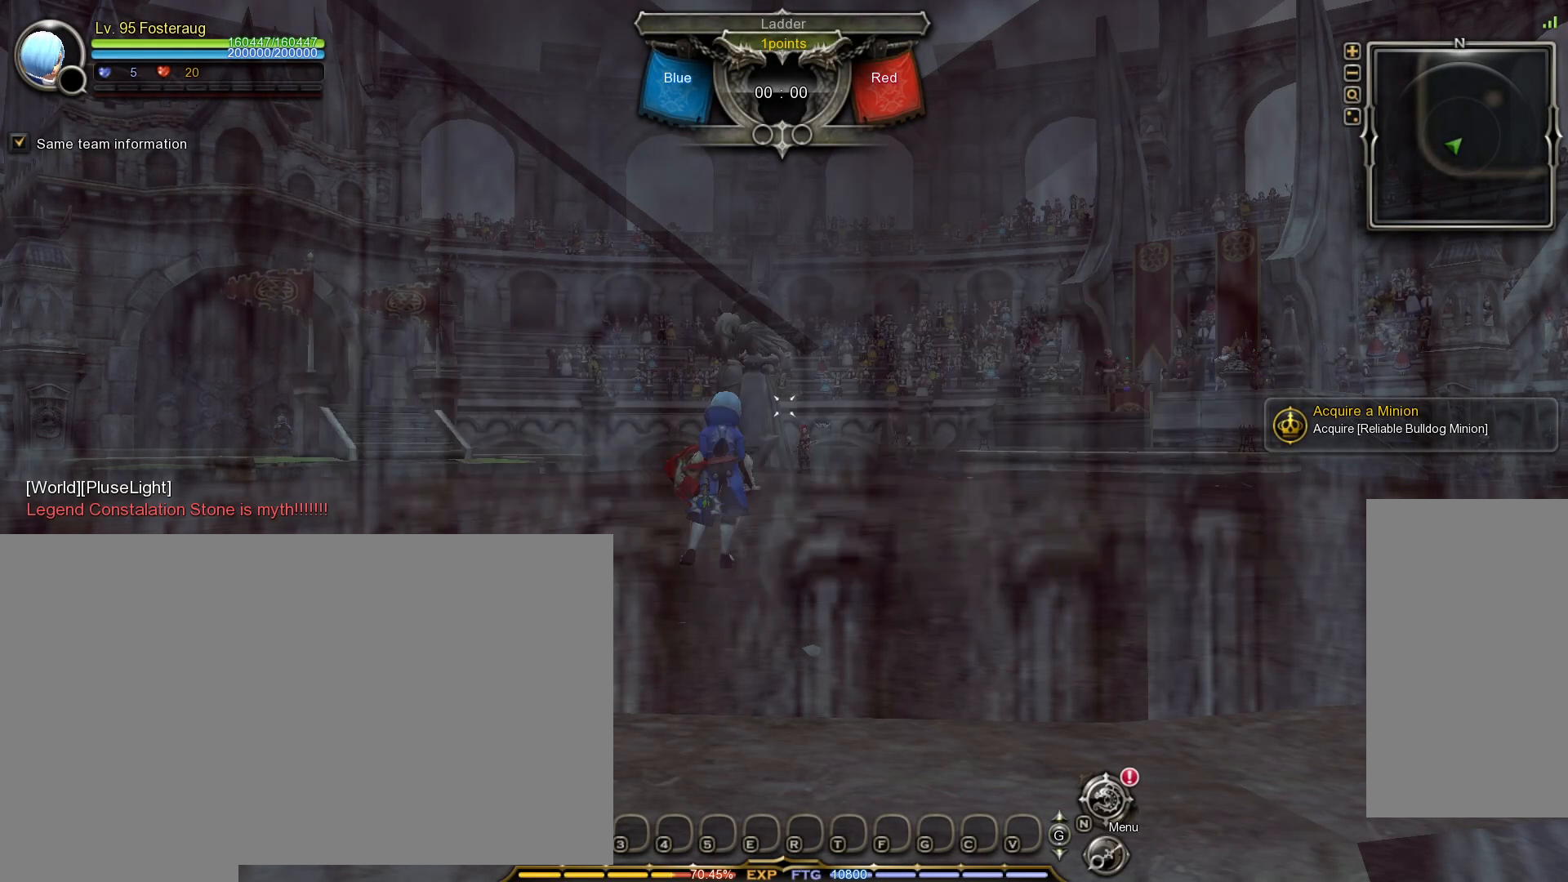
{"keys": ["p"], "mouse": [], "events": [[83, "return", "down"], [167, "return", "up"], [283, "/", "down"], [367, "/", "up"], [467, "p", "down"]]}
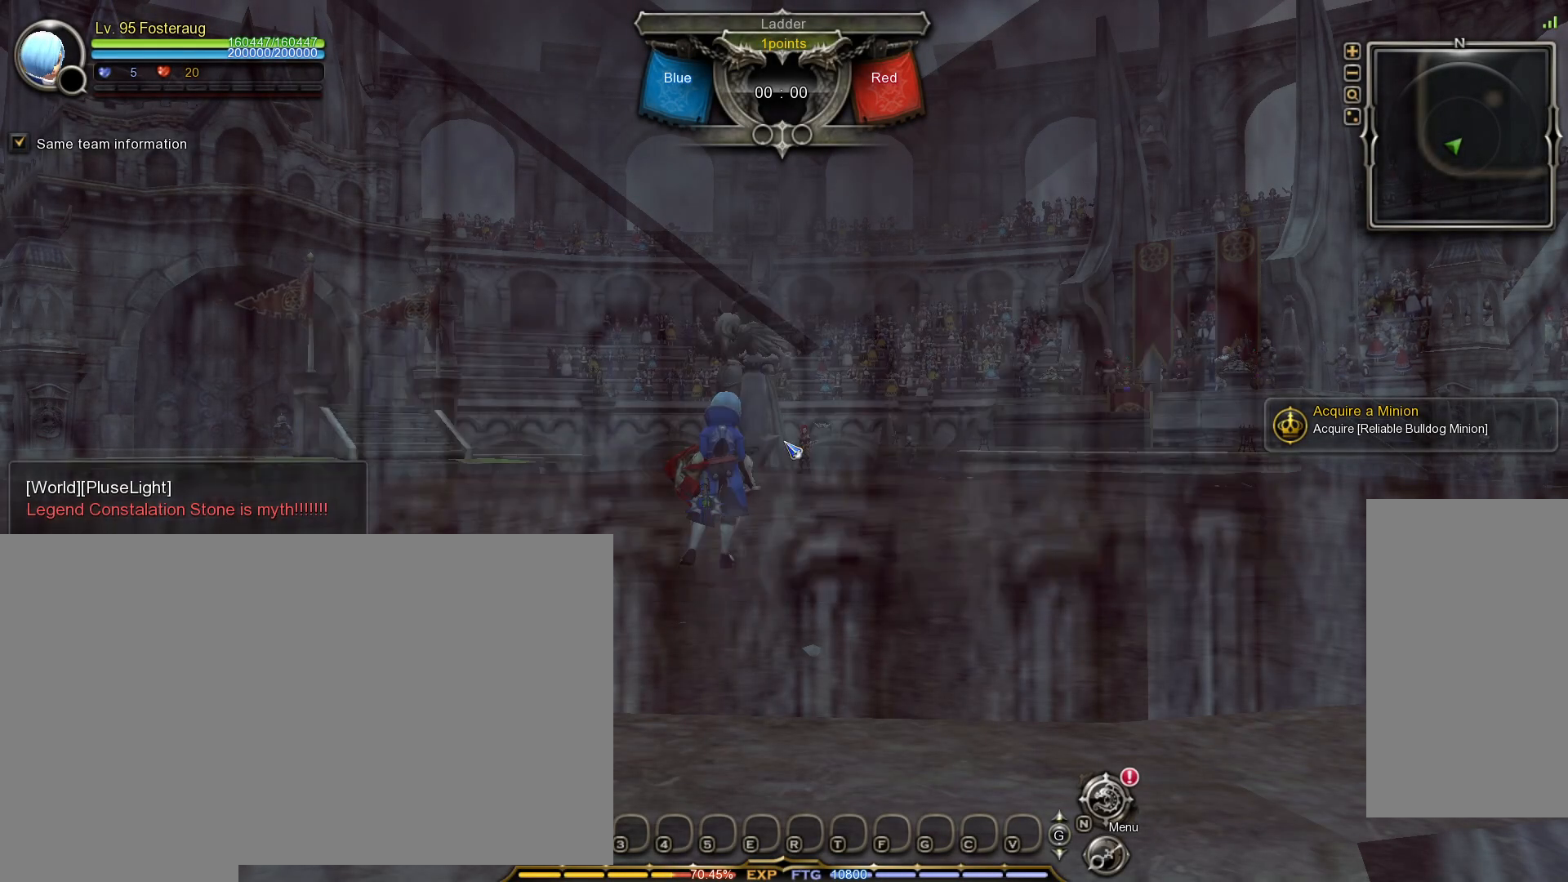
{"keys": [], "mouse": [], "events": [[33, "p", "up"], [183, "return", "down"], [267, "return", "up"], [267, "s", "down"], [317, "a", "down"], [417, "d", "down"], [417, "s", "up"], [433, "a", "up"], [500, "d", "up"]]}
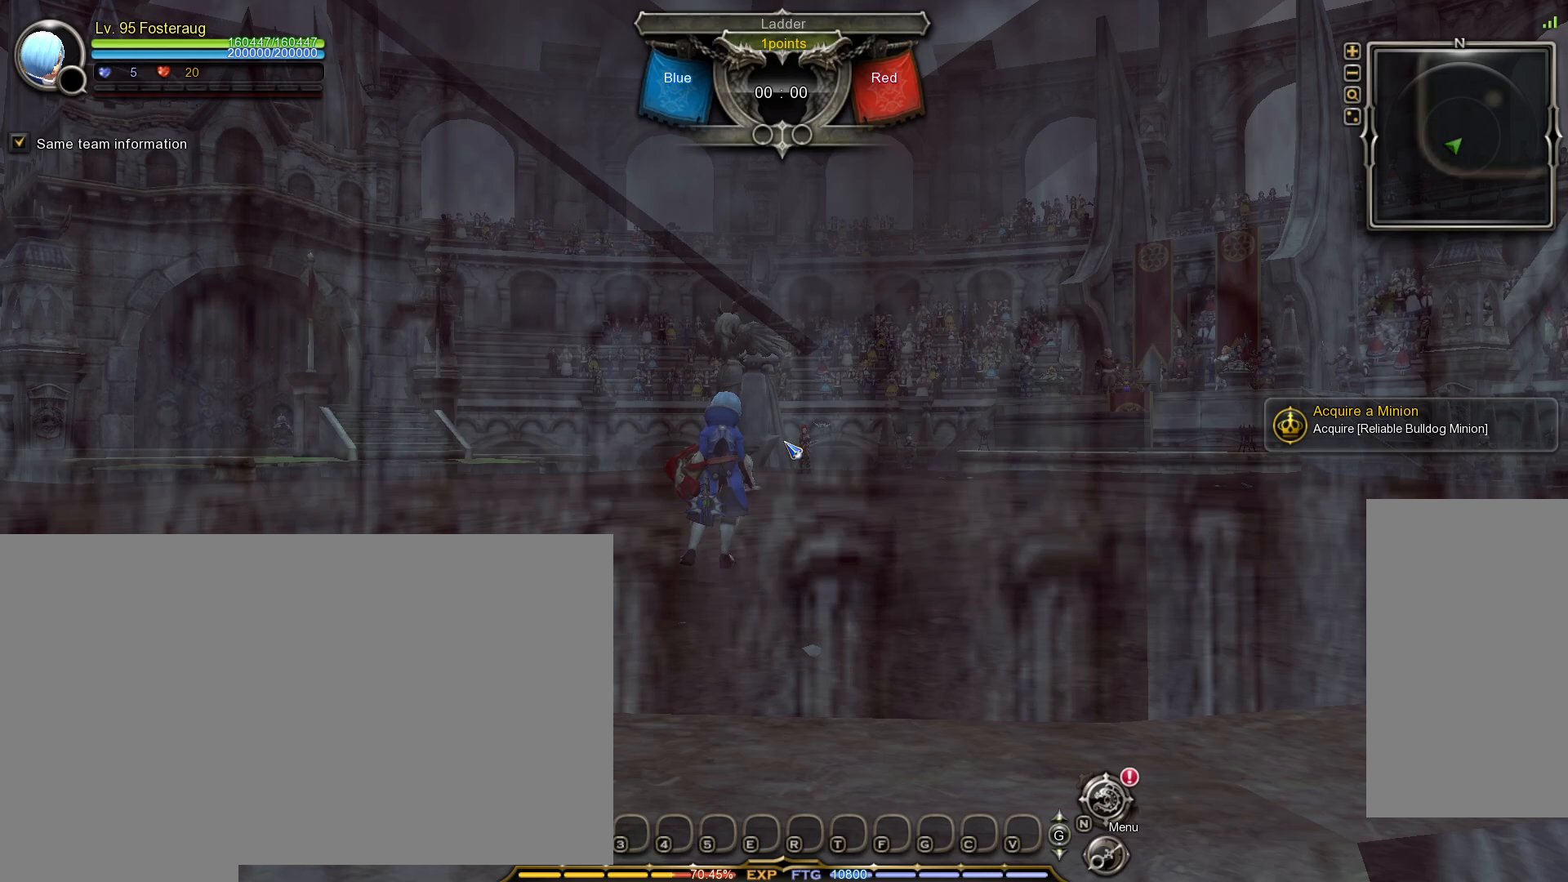
{"keys": [], "mouse": [], "events": [[33, "return", "down"], [83, "return", "up"]]}